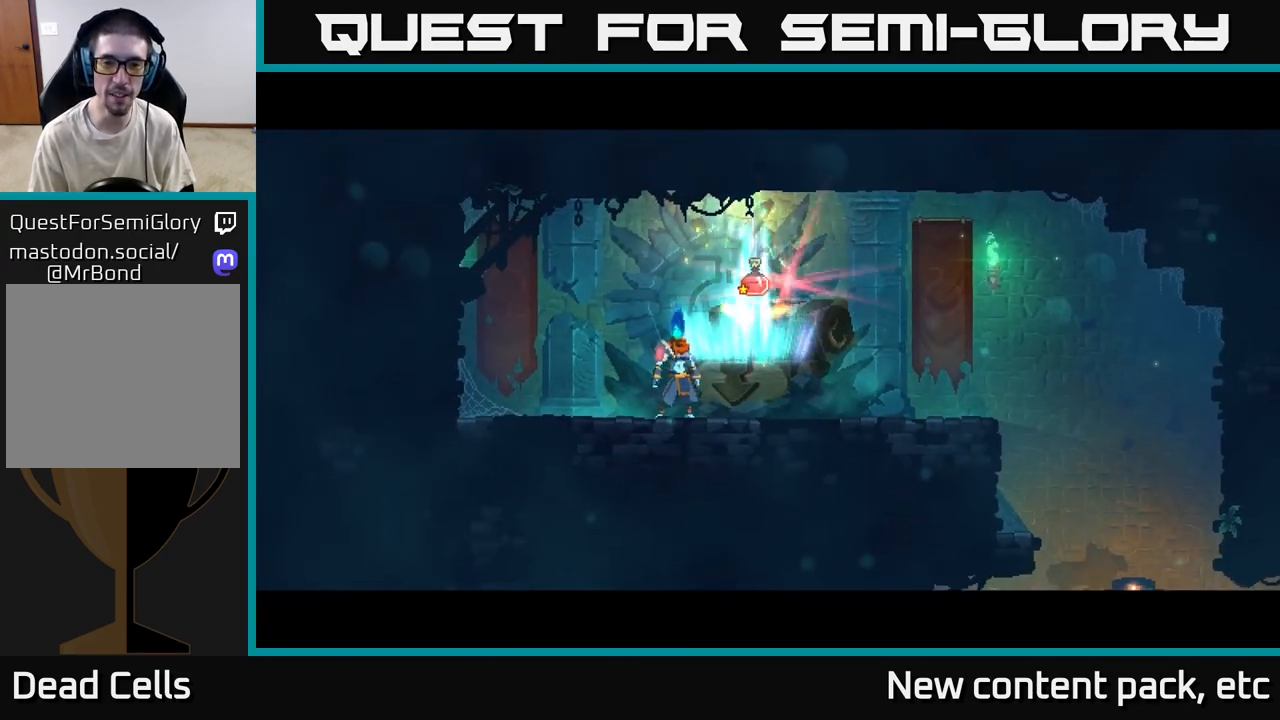
Gameplay with a controller (Xbox layout); each line is a JSON object with the inputs held at the frame after it. "events" lists button and stick changes between this image and that frame as [ms after this image, input, new state], when the widget could be followed in between.
{"buttons": ["R1"], "left_stick": "center", "right_stick": "center", "events": [[17, "left_stick", "right"], [200, "left_stick", "center"], [333, "left_stick", "right"], [483, "left_stick", "center"], [500, "R1", "down"]]}
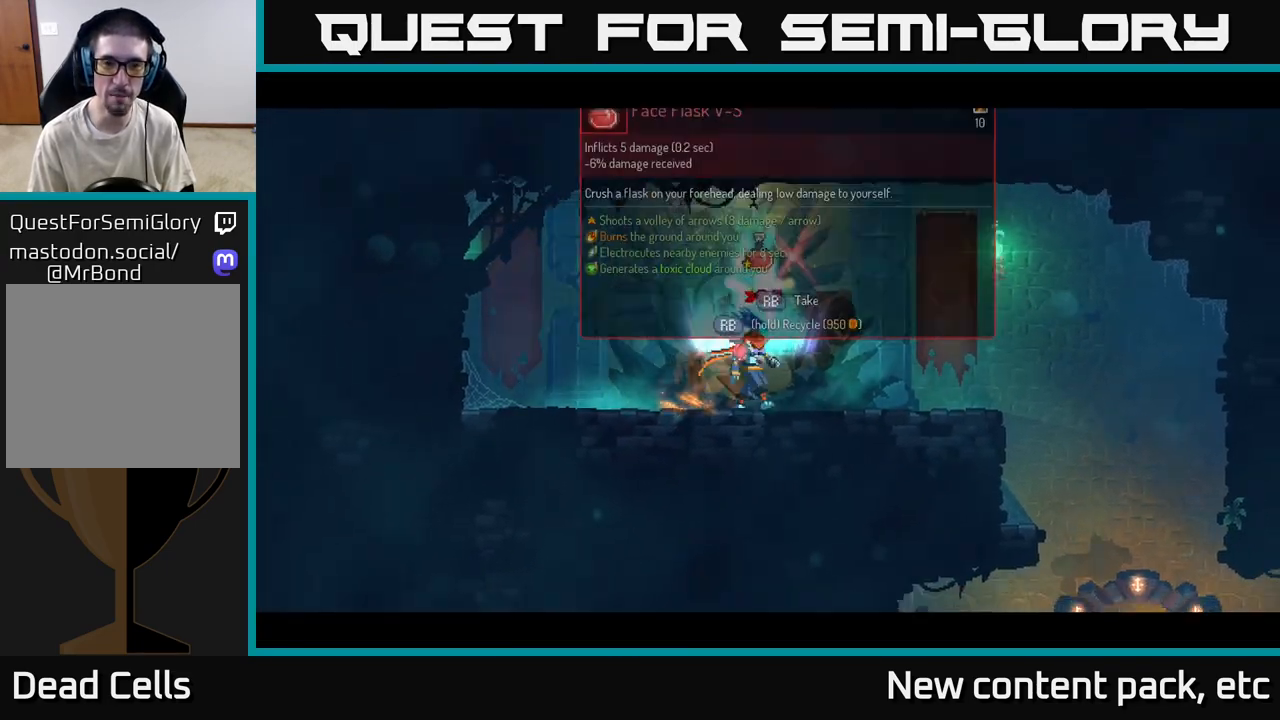
{"buttons": ["R1"], "left_stick": "center", "right_stick": "center", "events": []}
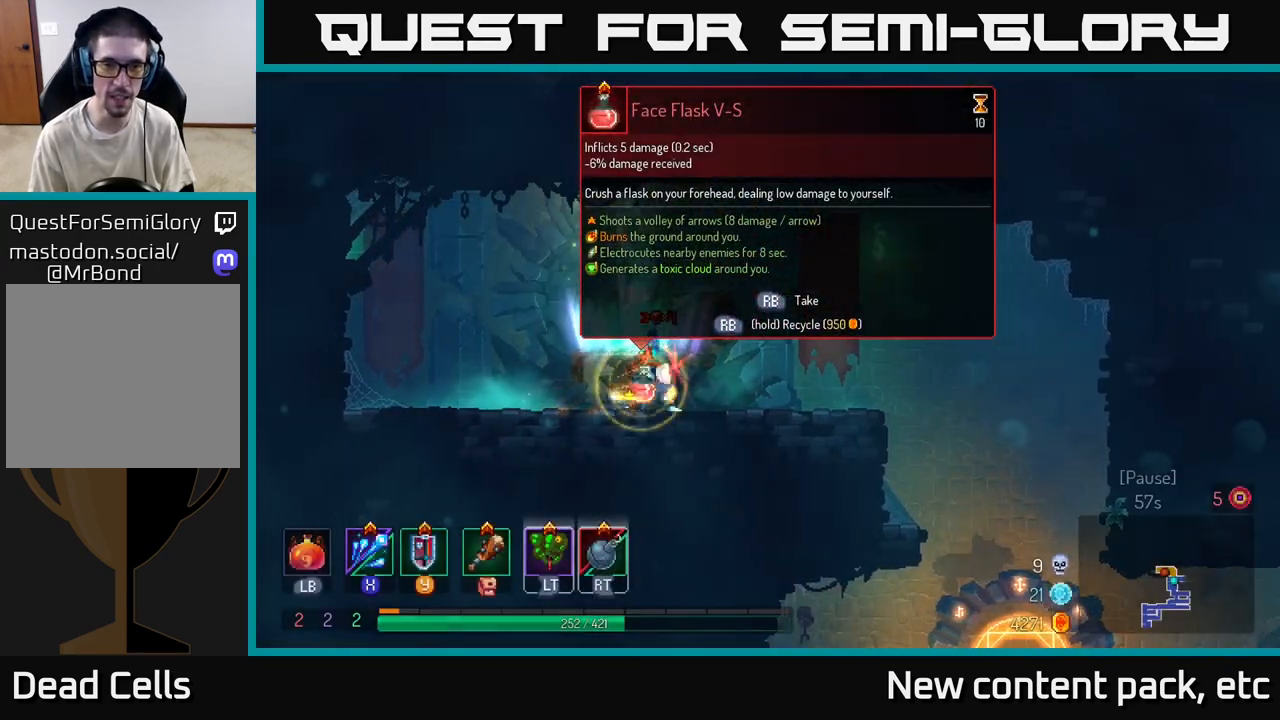
{"buttons": [], "left_stick": "right", "right_stick": "center", "events": [[317, "left_stick", "right"], [367, "R1", "up"]]}
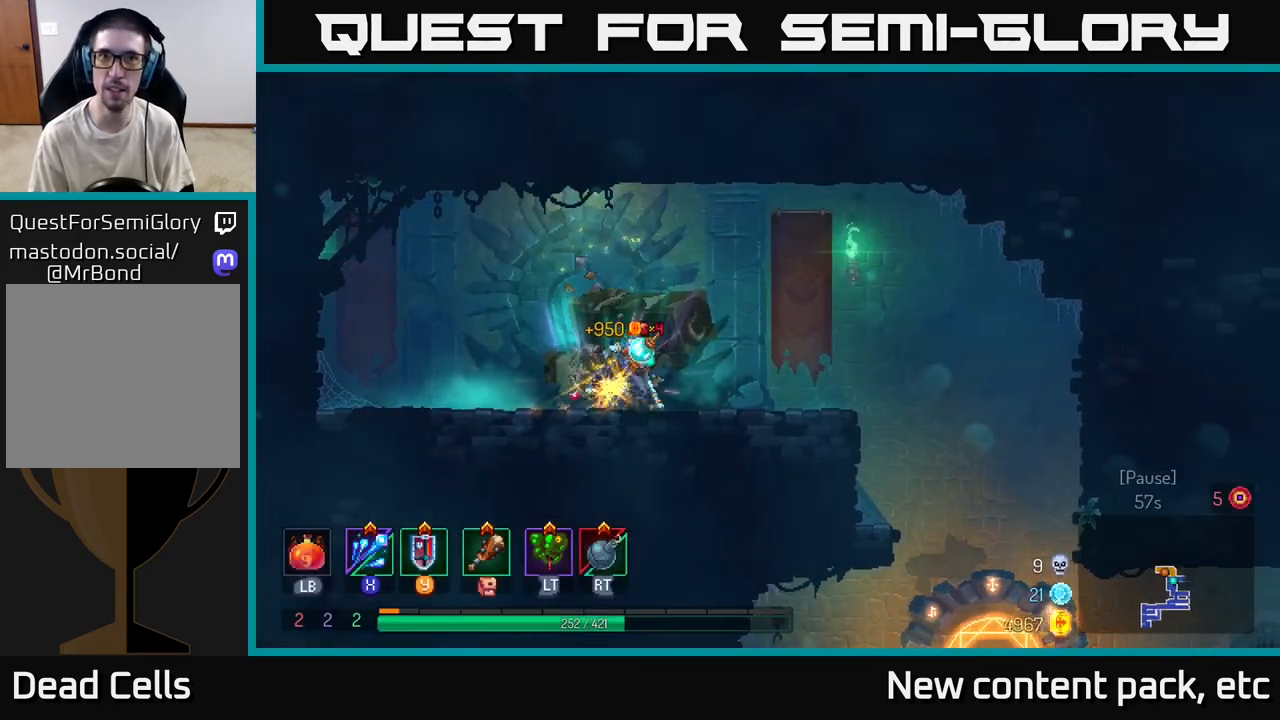
{"buttons": [], "left_stick": "right", "right_stick": "down", "events": [[17, "B", "down"], [183, "B", "up"], [433, "right_stick", "down"]]}
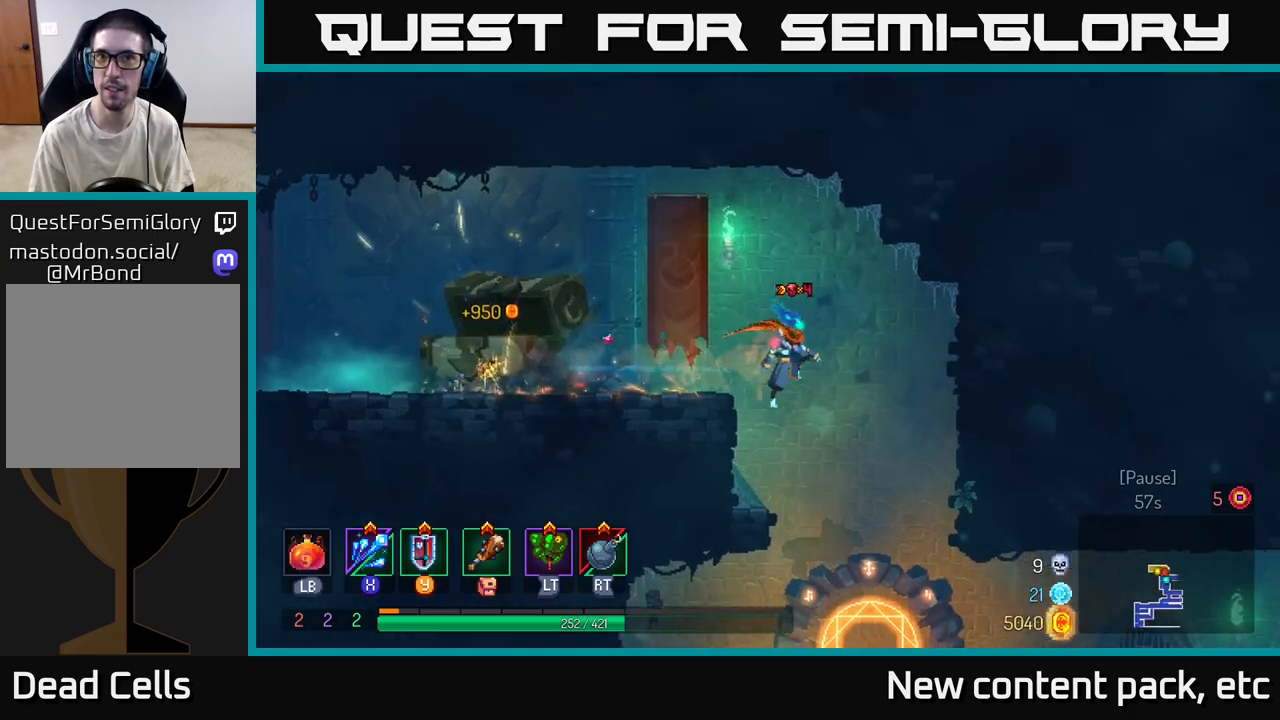
{"buttons": [], "left_stick": "right", "right_stick": "center", "events": [[100, "left_stick", "center"], [267, "left_stick", "right"], [367, "right_stick", "center"]]}
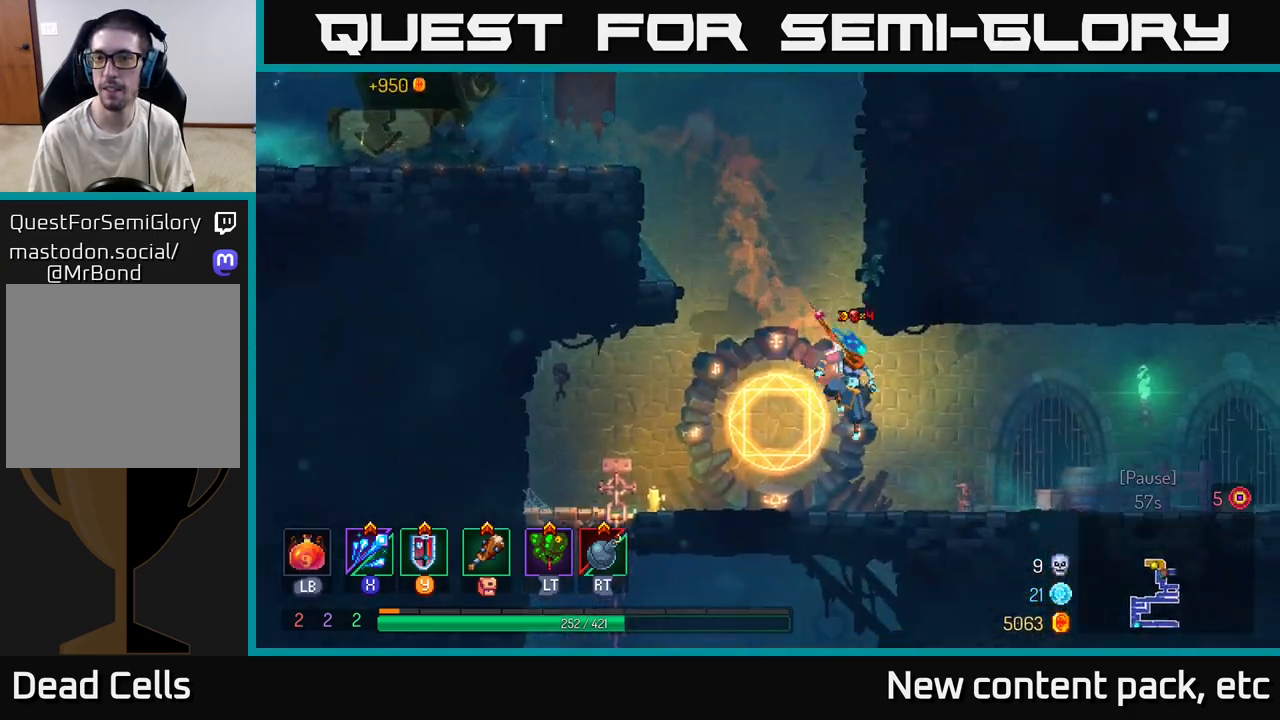
{"buttons": [], "left_stick": "right", "right_stick": "center", "events": [[83, "B", "down"], [233, "B", "up"]]}
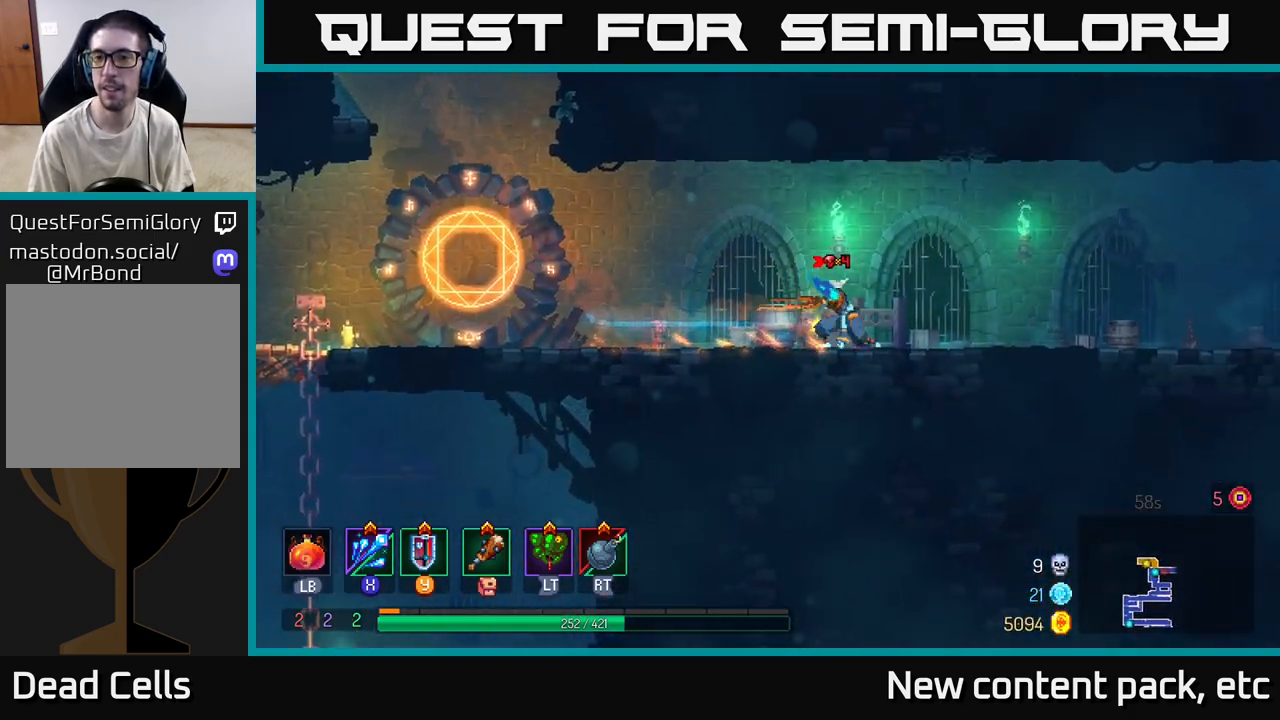
{"buttons": [], "left_stick": "right", "right_stick": "center", "events": []}
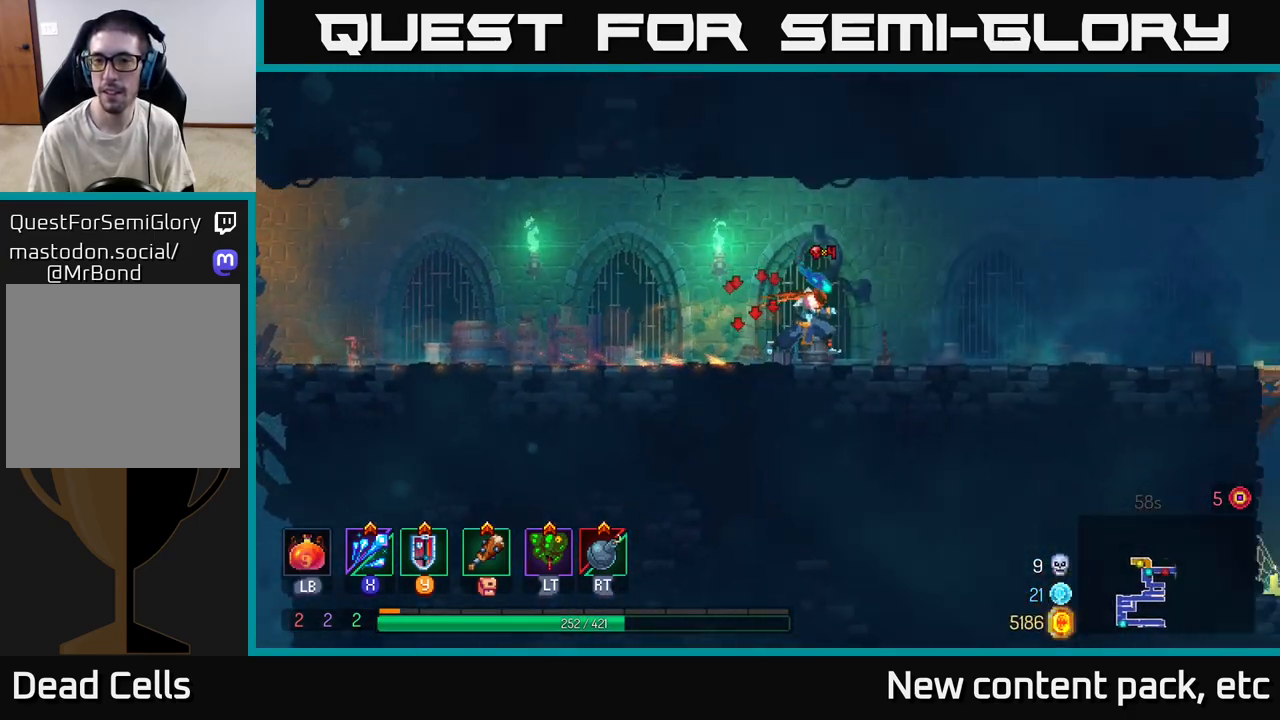
{"buttons": [], "left_stick": "right", "right_stick": "center", "events": []}
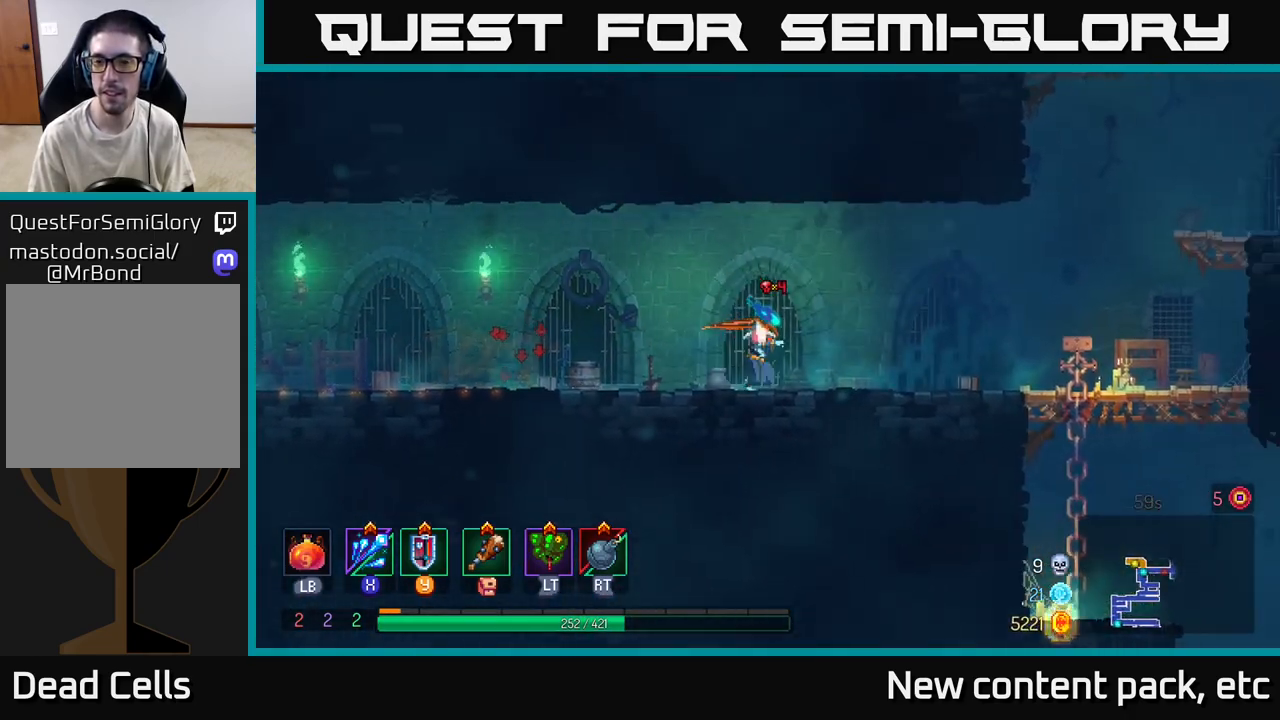
{"buttons": ["B"], "left_stick": "right", "right_stick": "center", "events": [[333, "B", "down"]]}
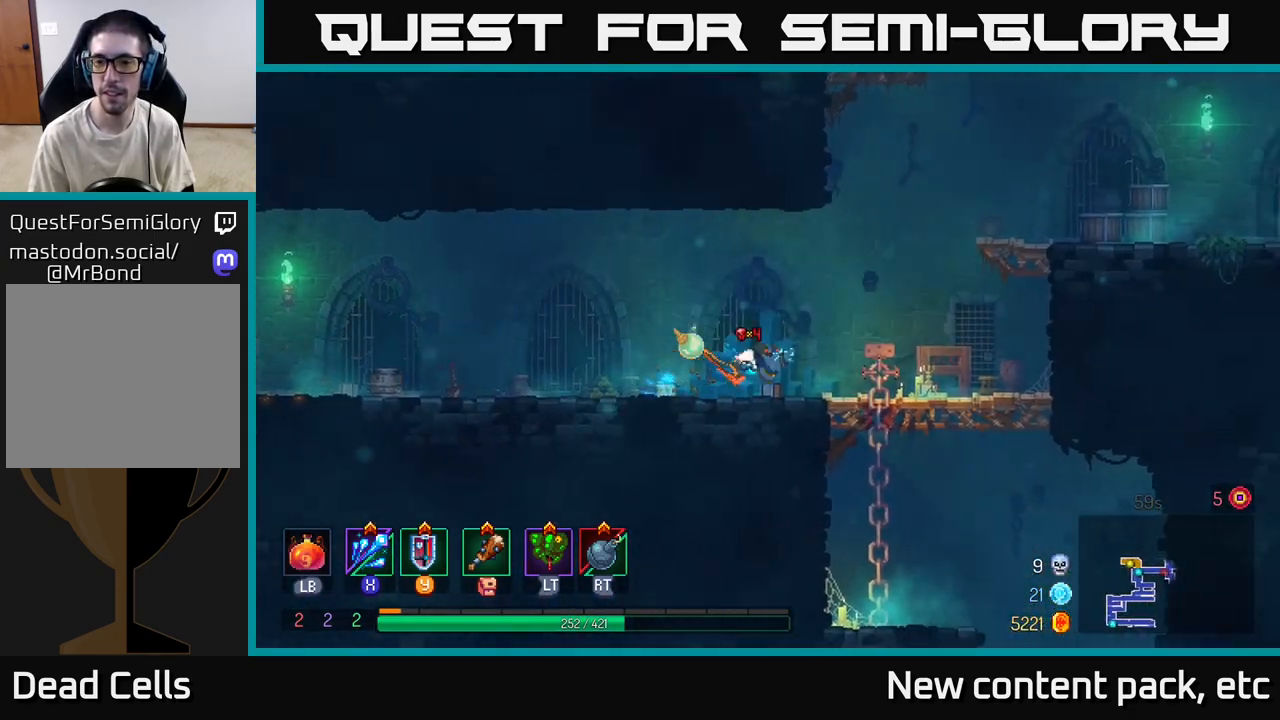
{"buttons": [], "left_stick": "right", "right_stick": "center", "events": [[33, "B", "up"], [200, "A", "down"], [300, "A", "up"], [383, "A", "down"], [500, "A", "up"]]}
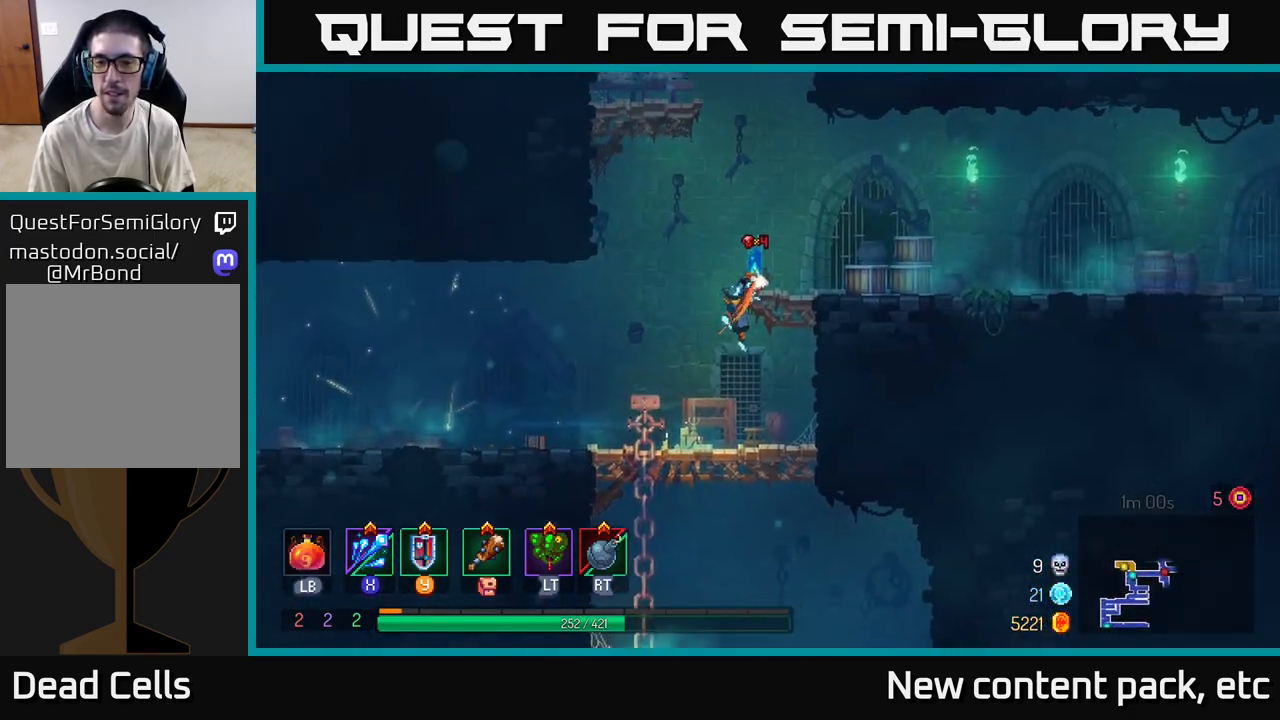
{"buttons": [], "left_stick": "left", "right_stick": "center", "events": [[283, "left_stick", "center"], [333, "A", "down"], [383, "left_stick", "left"], [450, "A", "up"]]}
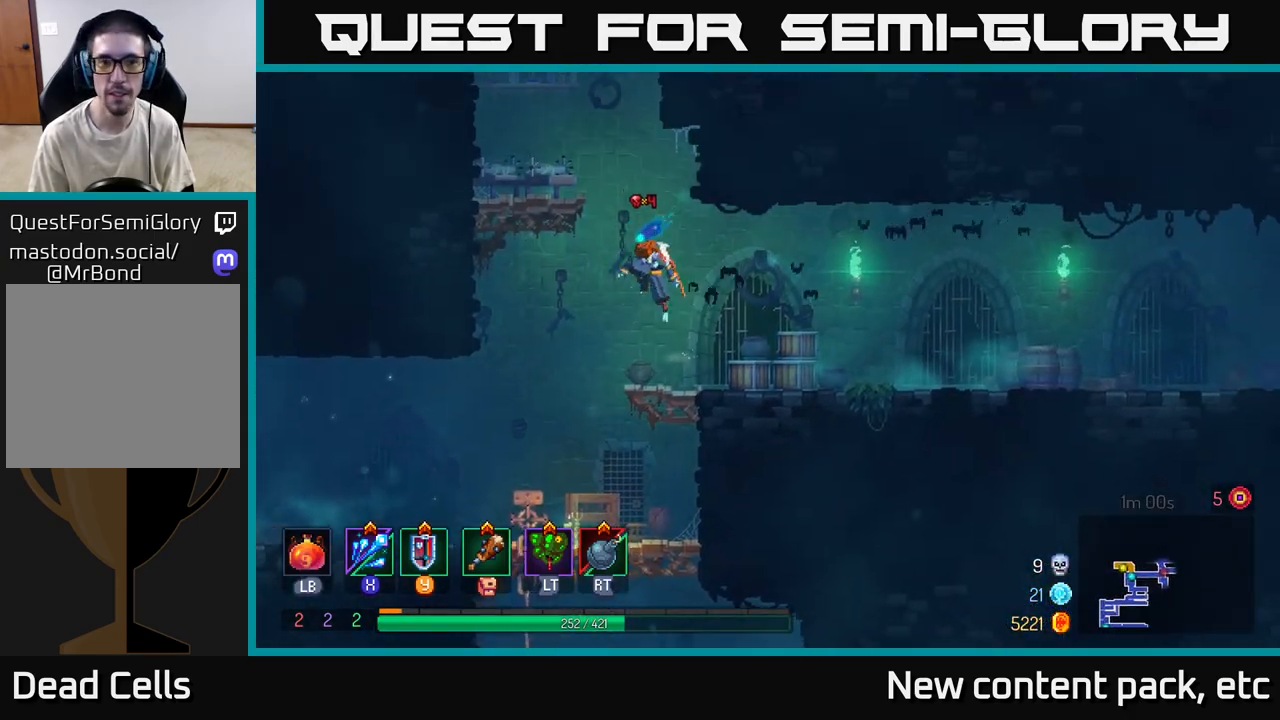
{"buttons": ["A"], "left_stick": "left", "right_stick": "center", "events": [[33, "A", "down"], [200, "A", "up"], [500, "A", "down"]]}
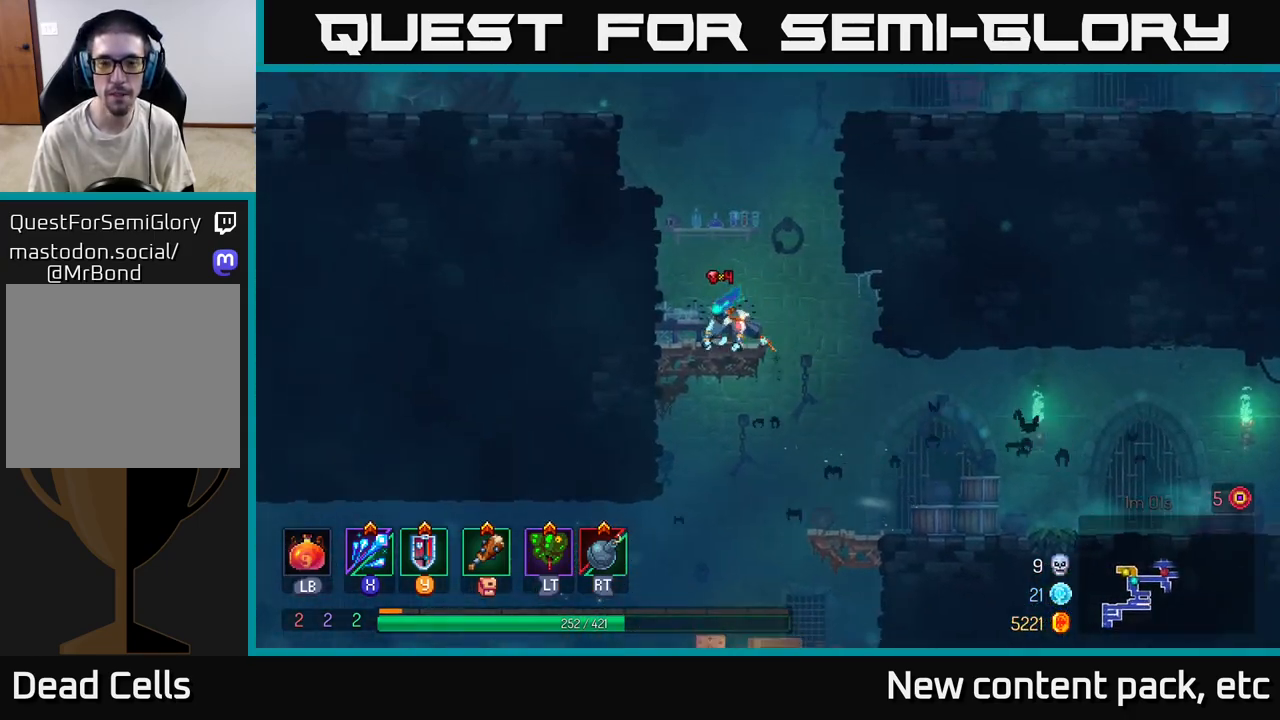
{"buttons": ["A"], "left_stick": "left", "right_stick": "center", "events": [[183, "A", "up"], [483, "A", "down"]]}
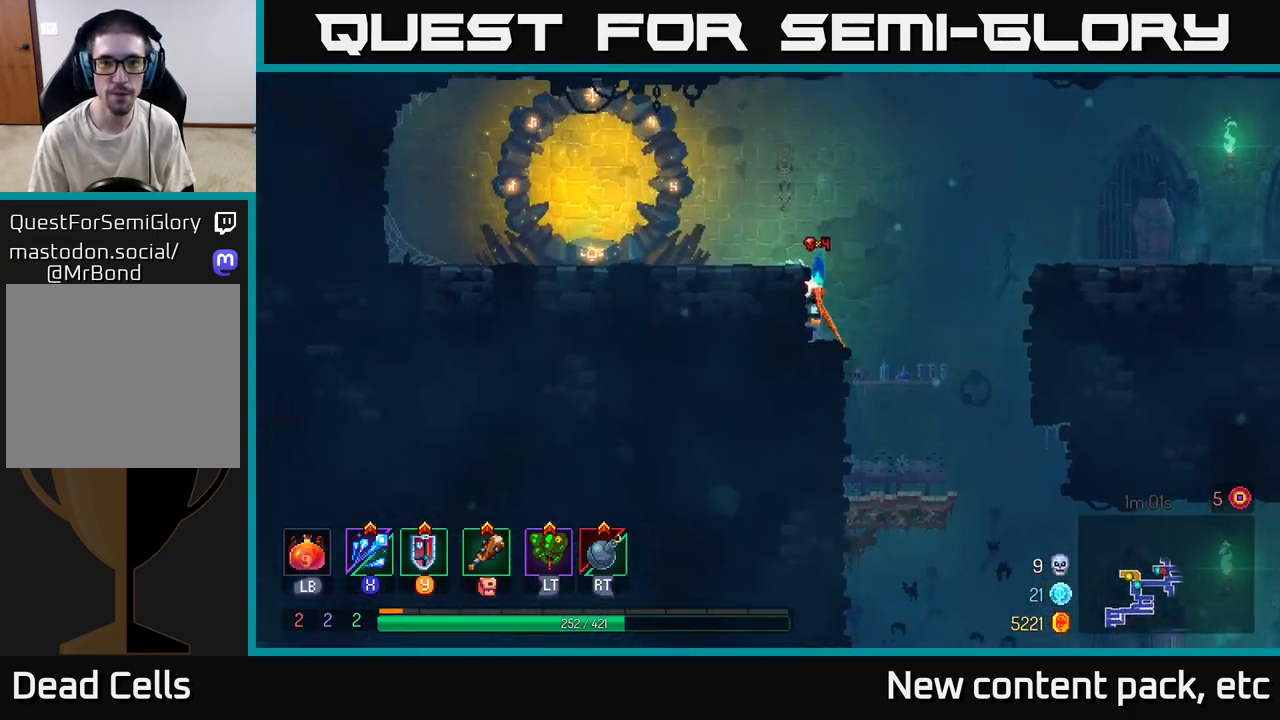
{"buttons": [], "left_stick": "right", "right_stick": "center", "events": [[150, "A", "up"], [367, "left_stick", "right"]]}
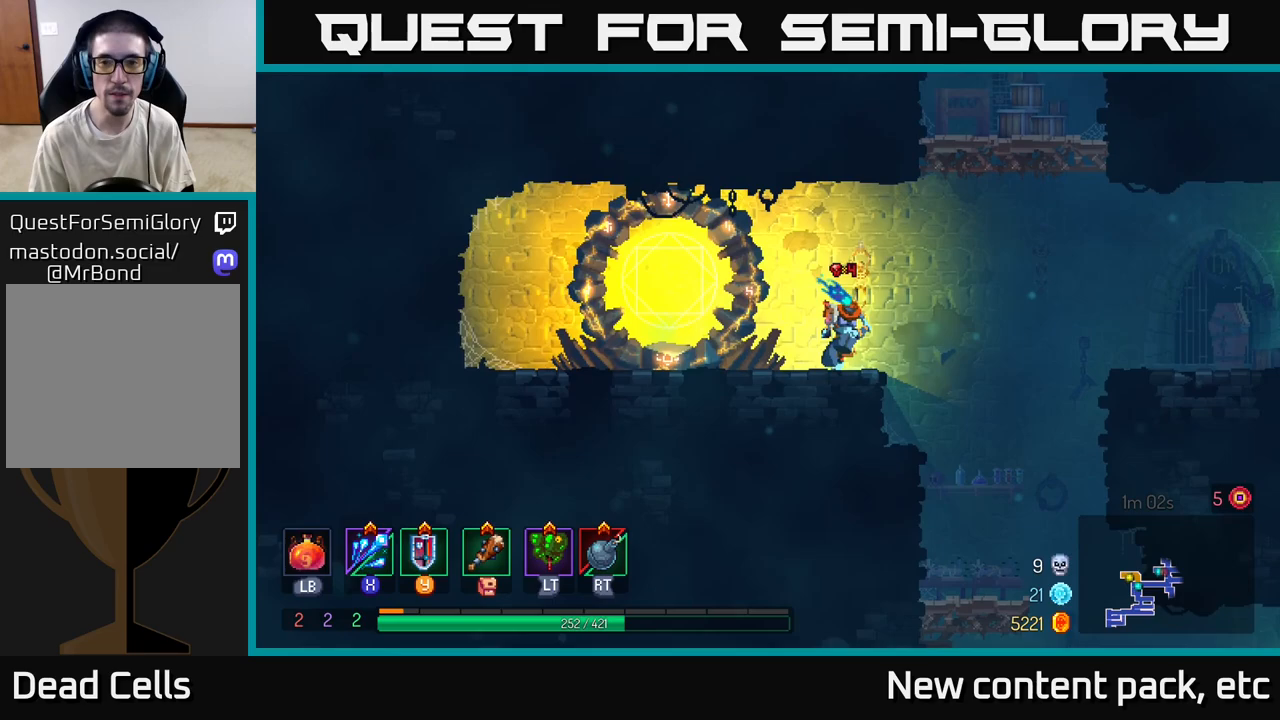
{"buttons": [], "left_stick": "right", "right_stick": "center", "events": [[50, "A", "down"], [200, "A", "up"], [250, "A", "down"], [433, "A", "up"]]}
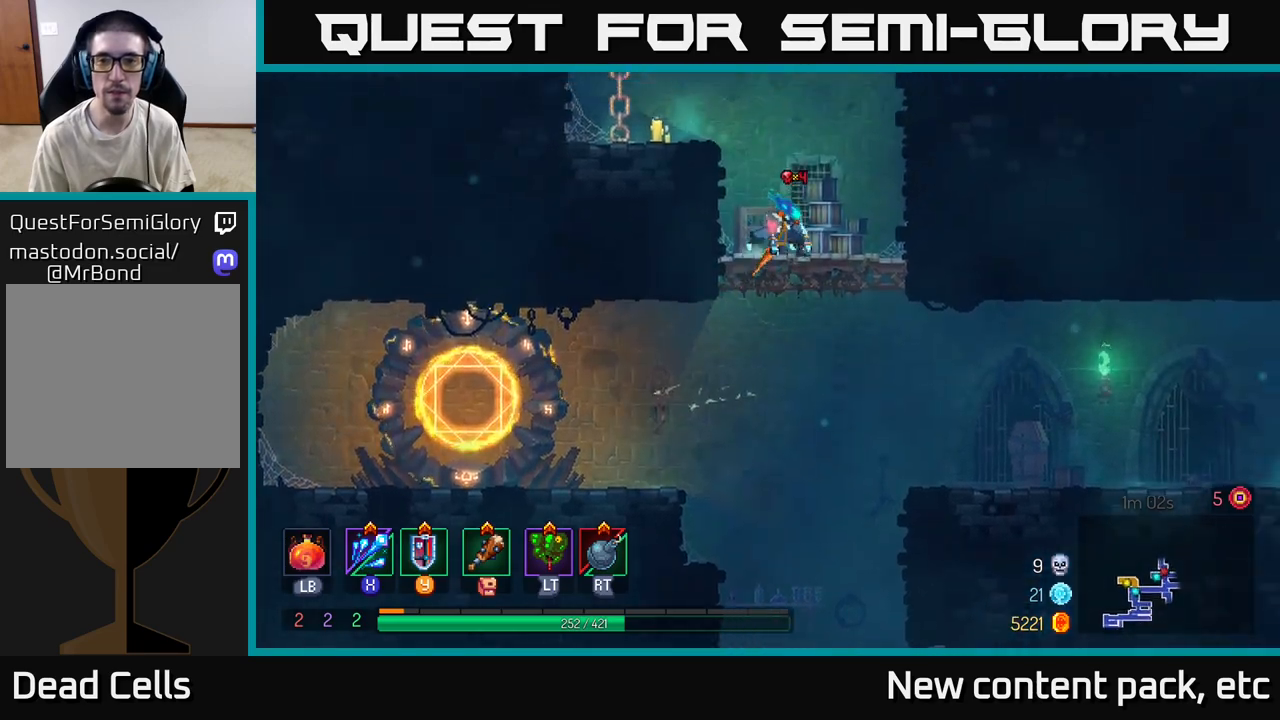
{"buttons": [], "left_stick": "right", "right_stick": "center", "events": [[333, "A", "down"], [500, "A", "up"]]}
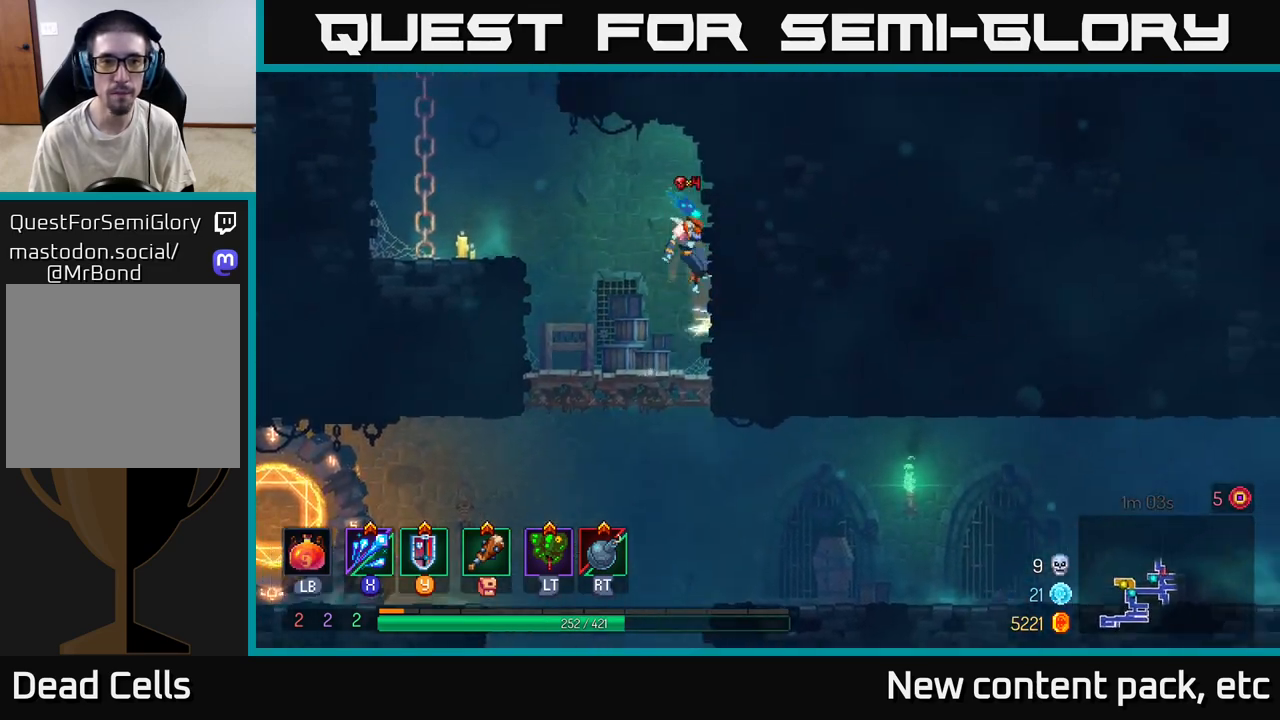
{"buttons": ["A"], "left_stick": "left", "right_stick": "center", "events": [[83, "left_stick", "left"], [150, "A", "down"], [317, "A", "up"], [450, "A", "down"]]}
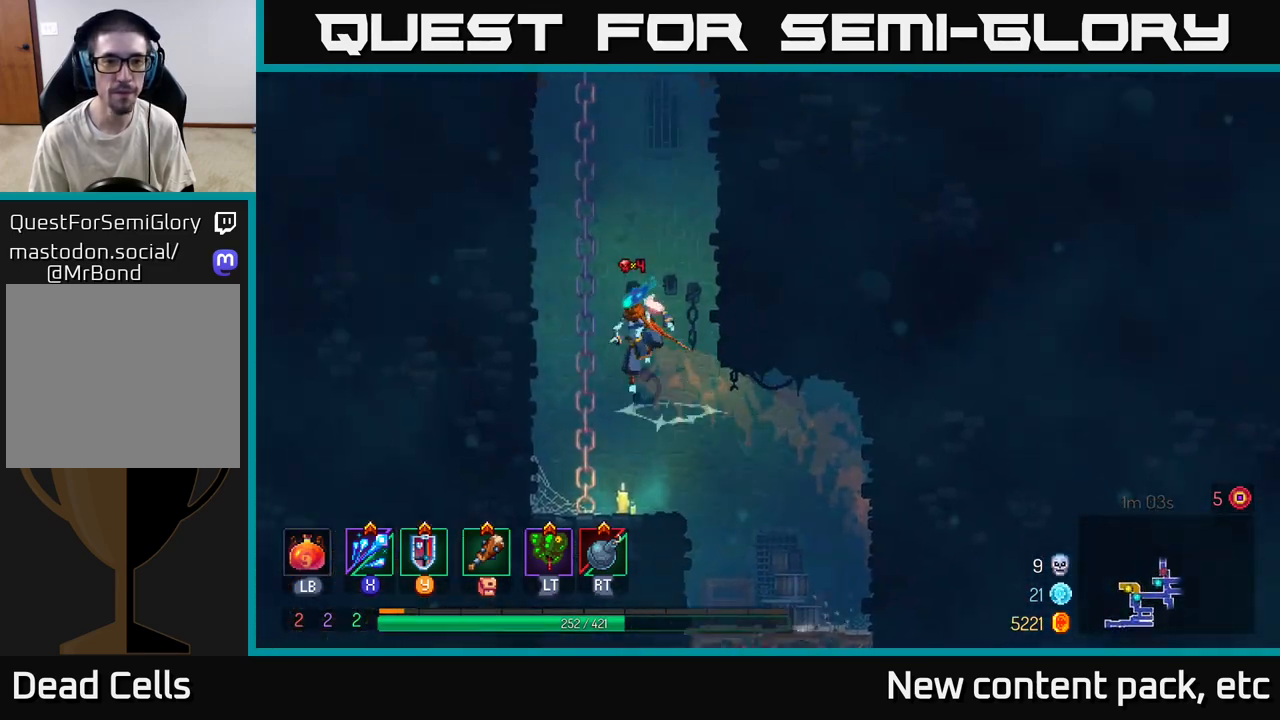
{"buttons": [], "left_stick": "right", "right_stick": "center", "events": [[117, "A", "up"], [150, "left_stick", "up"], [350, "A", "down"], [400, "left_stick", "right"], [500, "A", "up"]]}
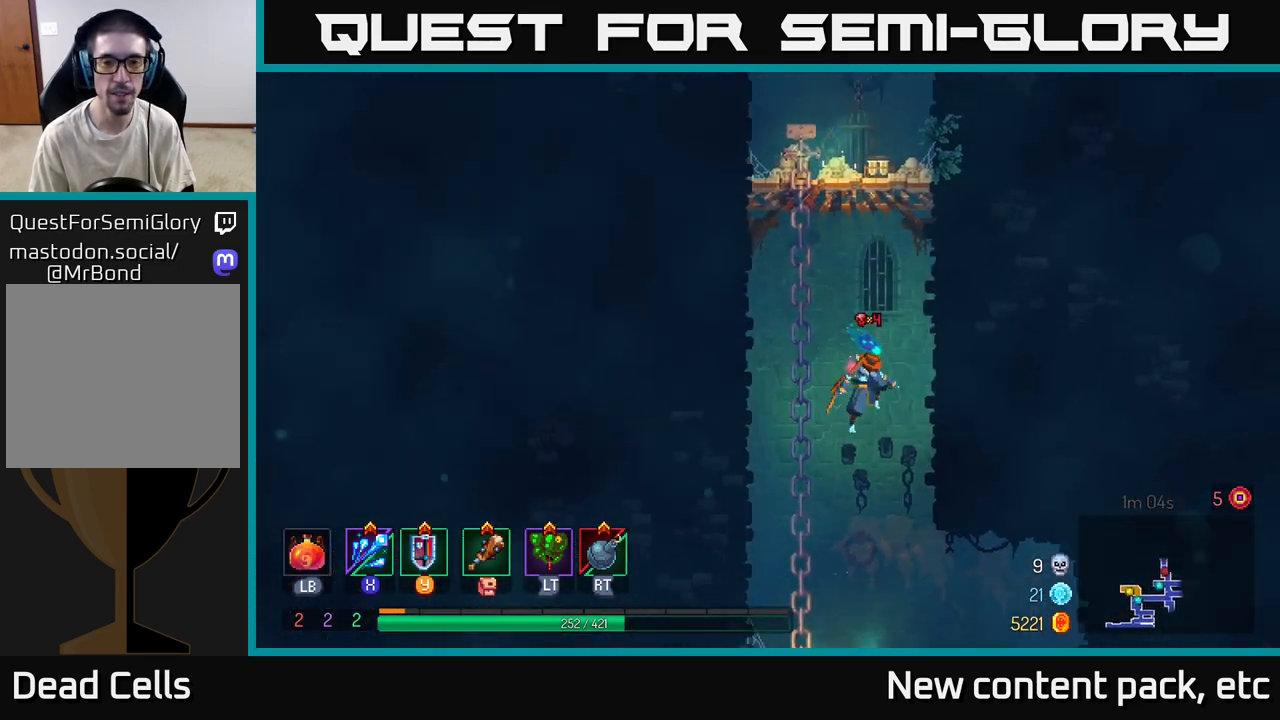
{"buttons": [], "left_stick": "right", "right_stick": "center", "events": [[67, "A", "down"], [250, "A", "up"]]}
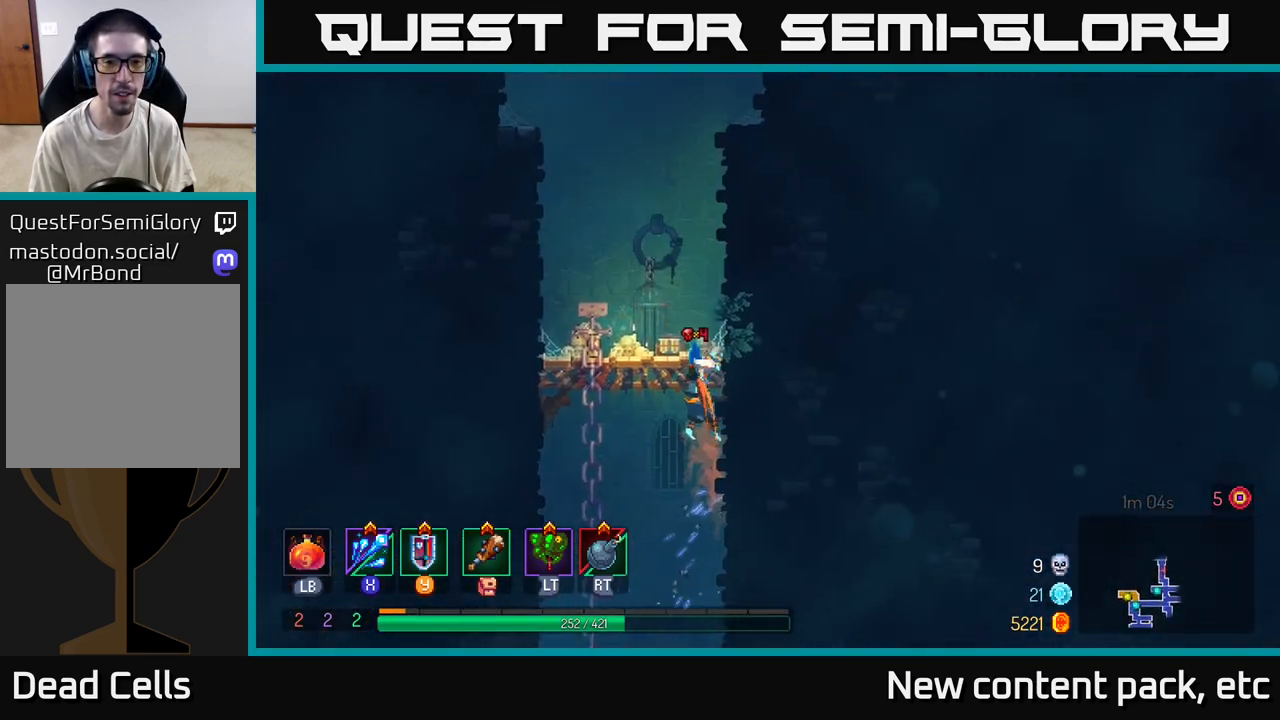
{"buttons": ["A"], "left_stick": "right", "right_stick": "center", "events": [[167, "A", "down"], [317, "A", "up"], [400, "A", "down"]]}
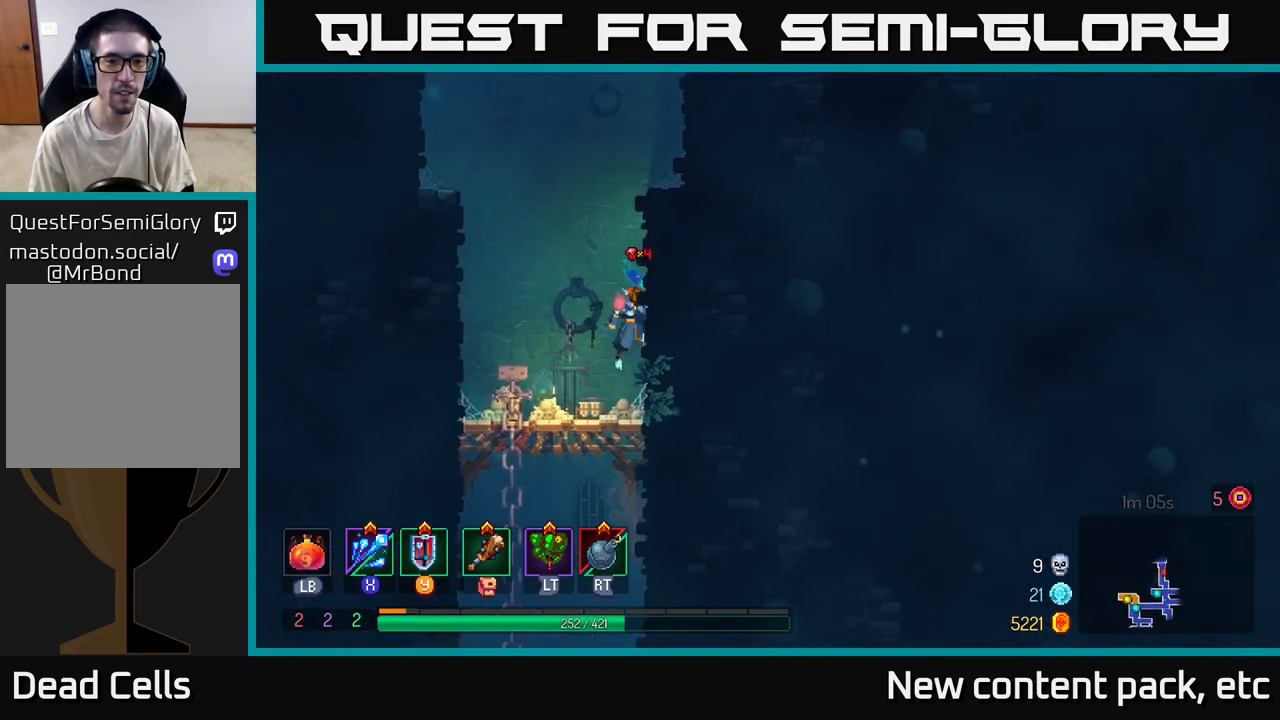
{"buttons": [], "left_stick": "right", "right_stick": "center", "events": [[83, "A", "up"]]}
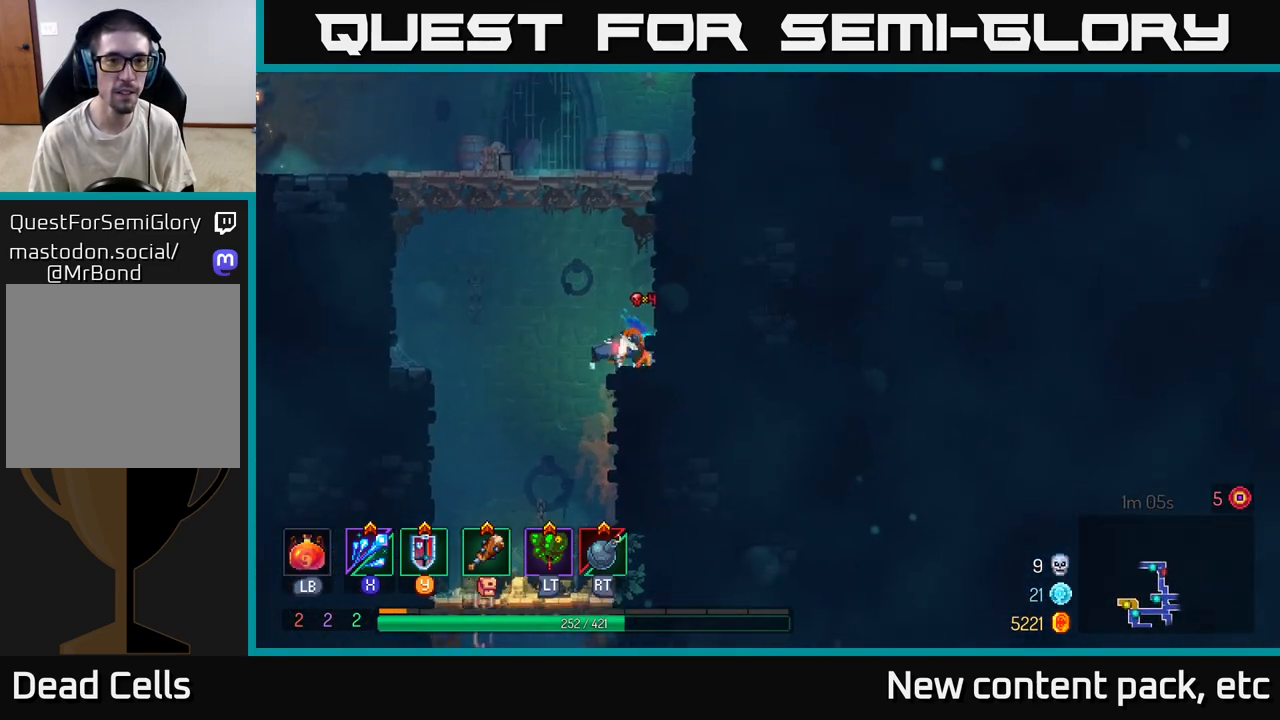
{"buttons": [], "left_stick": "left", "right_stick": "center", "events": [[33, "A", "down"], [217, "A", "up"], [383, "left_stick", "left"]]}
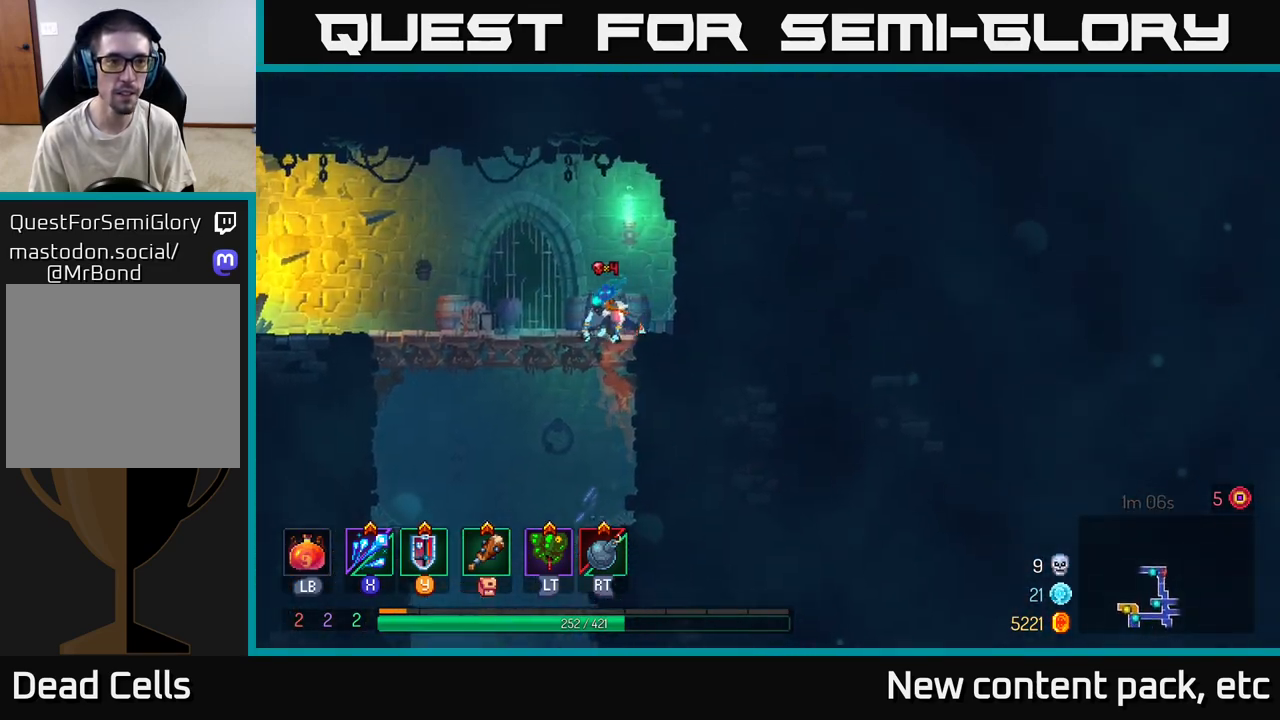
{"buttons": [], "left_stick": "left", "right_stick": "center", "events": [[50, "B", "down"], [217, "B", "up"]]}
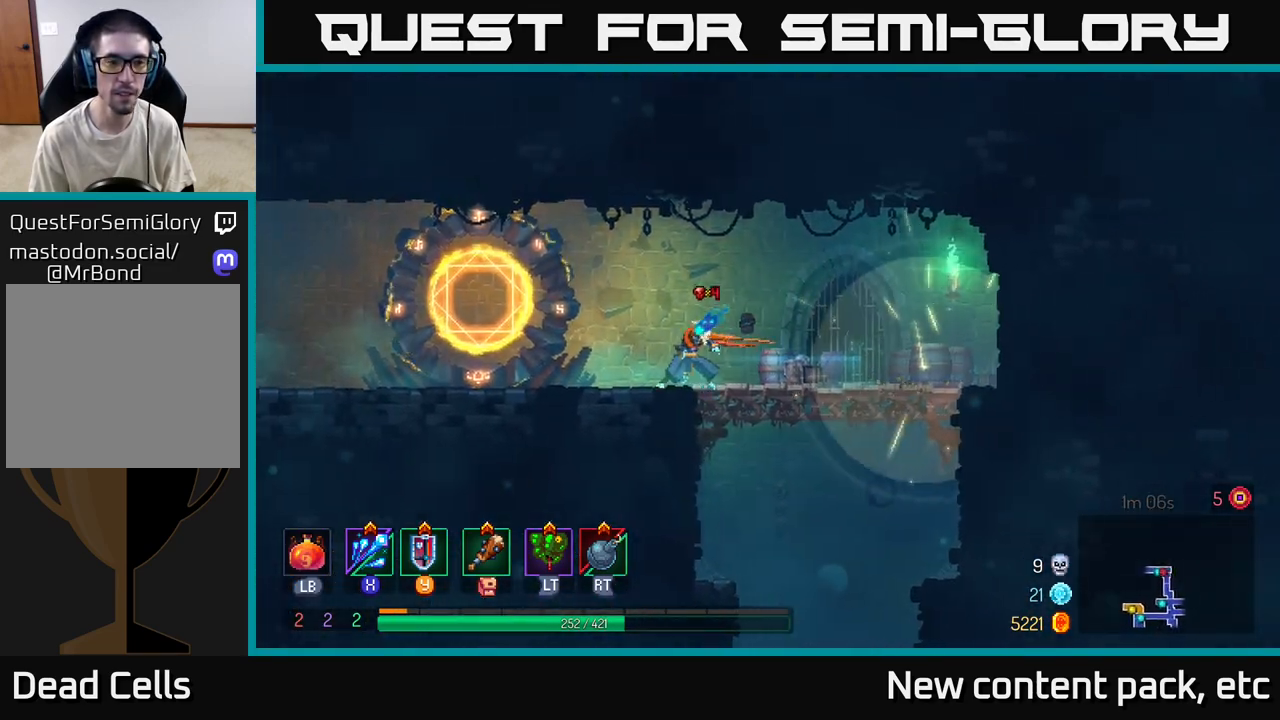
{"buttons": [], "left_stick": "left", "right_stick": "center", "events": []}
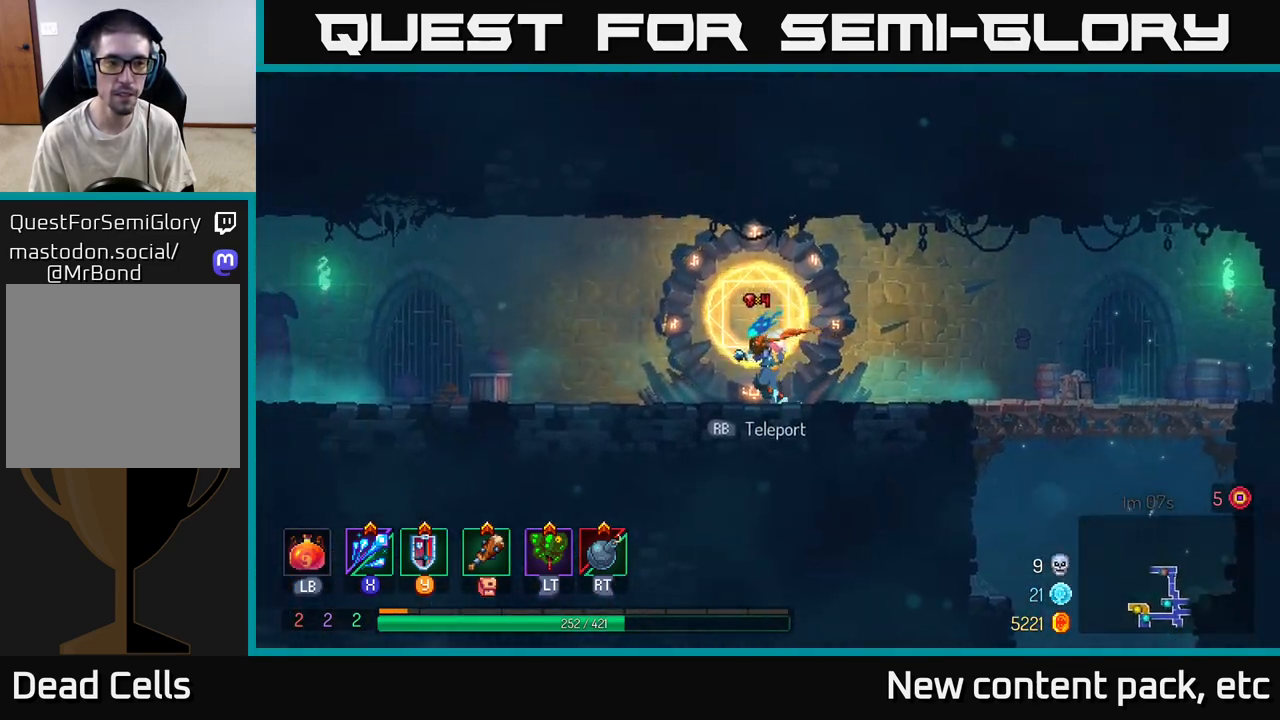
{"buttons": [], "left_stick": "left", "right_stick": "center", "events": []}
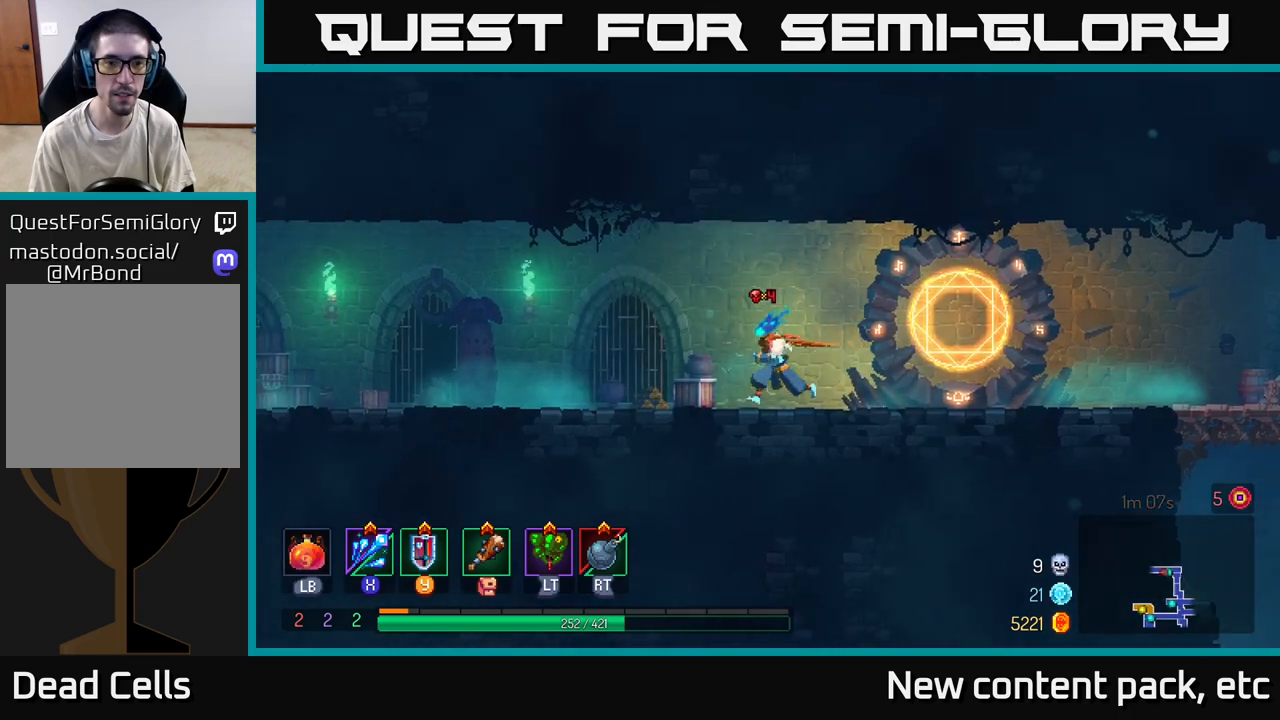
{"buttons": [], "left_stick": "left", "right_stick": "center", "events": []}
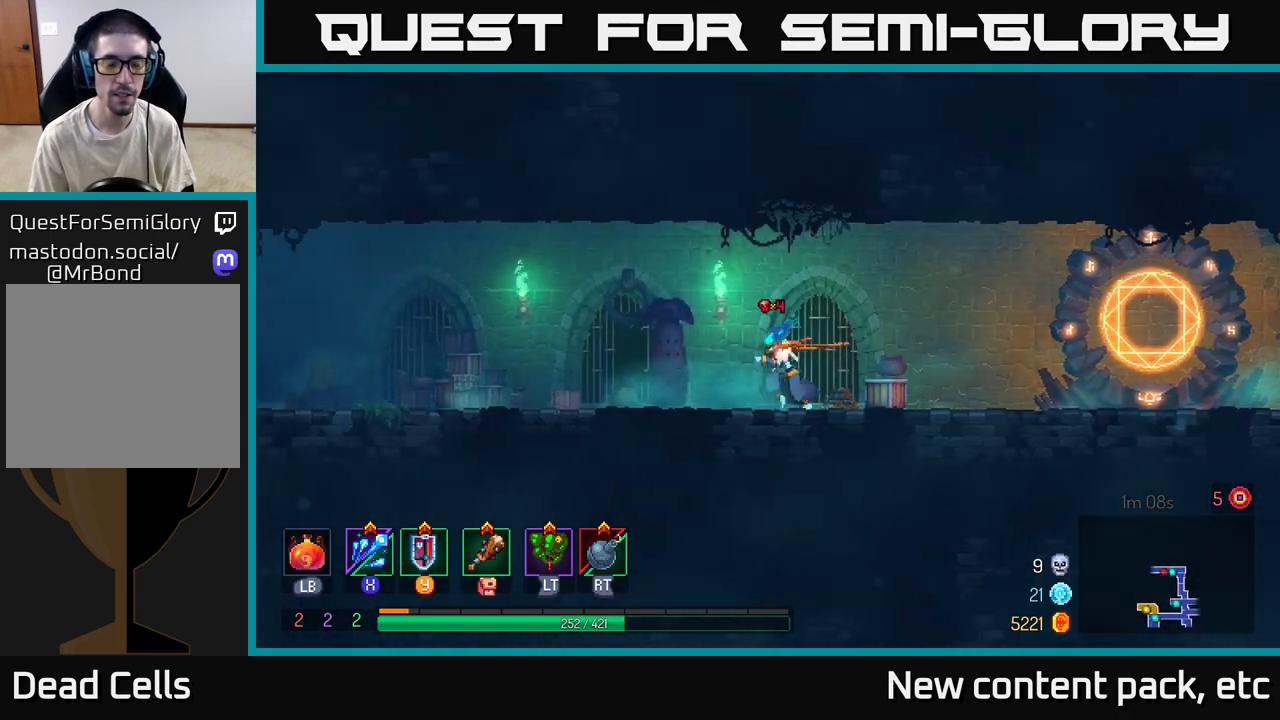
{"buttons": [], "left_stick": "left", "right_stick": "center", "events": []}
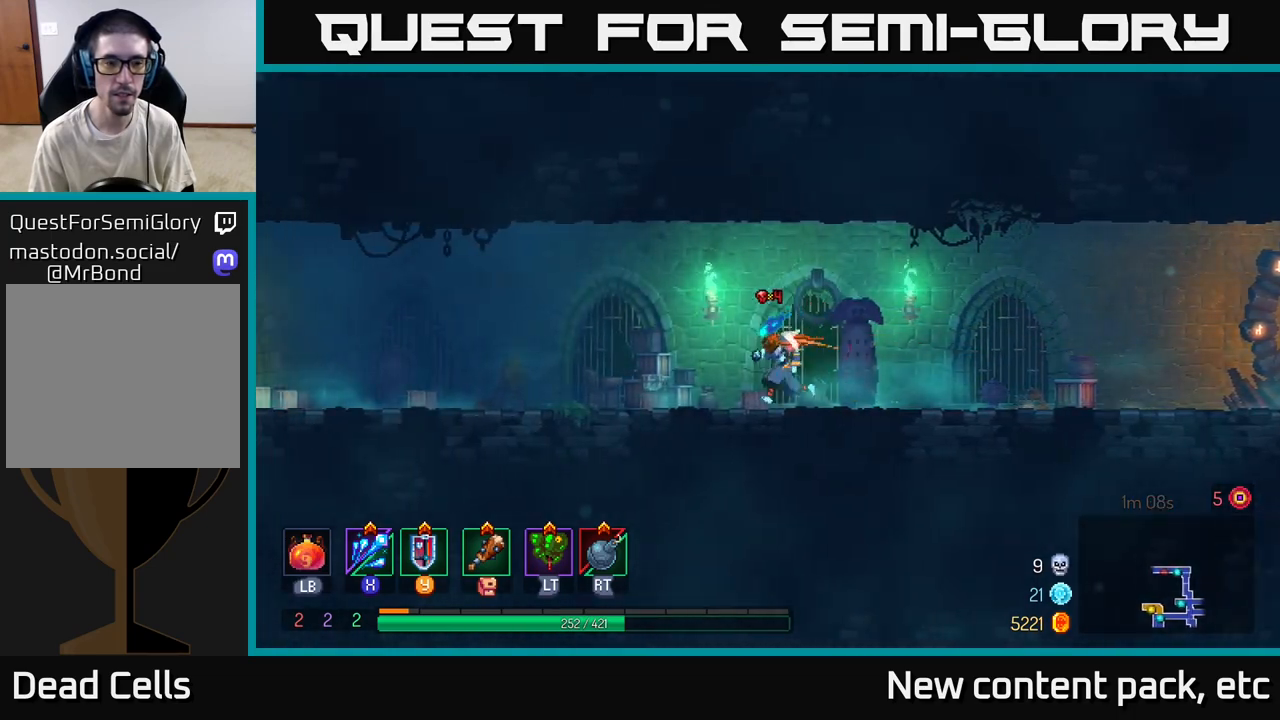
{"buttons": [], "left_stick": "left", "right_stick": "center", "events": []}
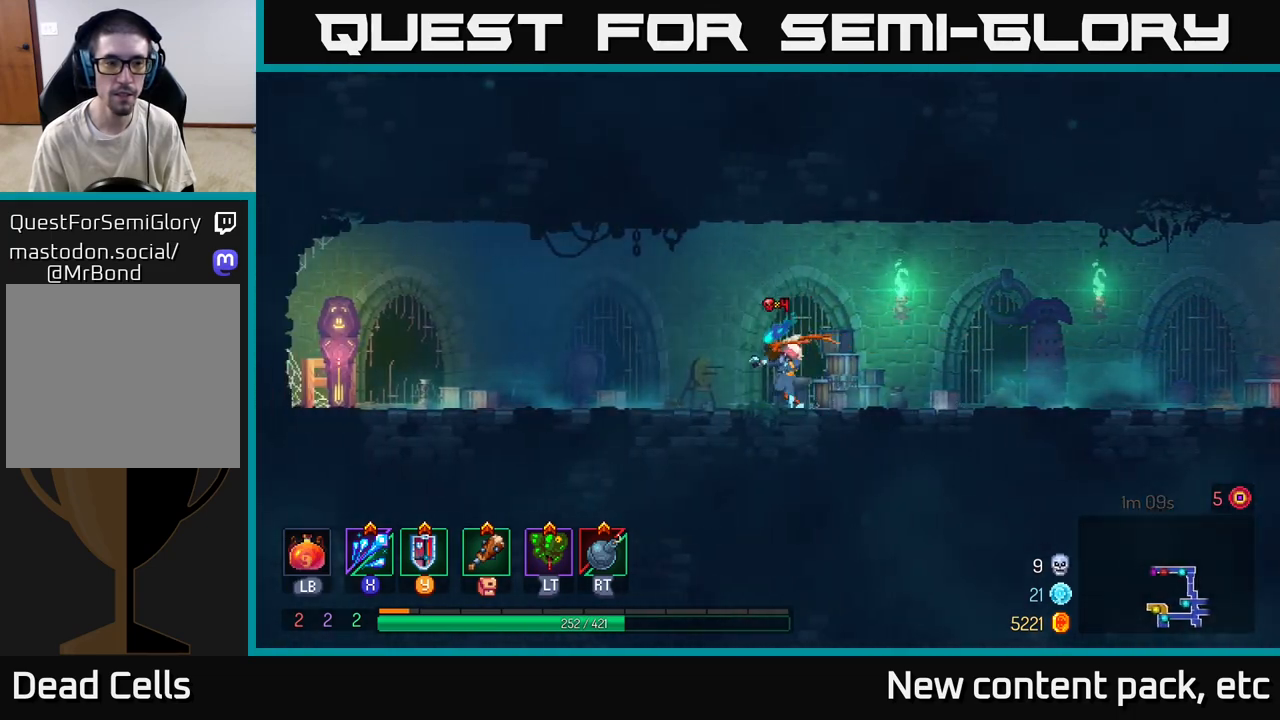
{"buttons": [], "left_stick": "left", "right_stick": "center", "events": []}
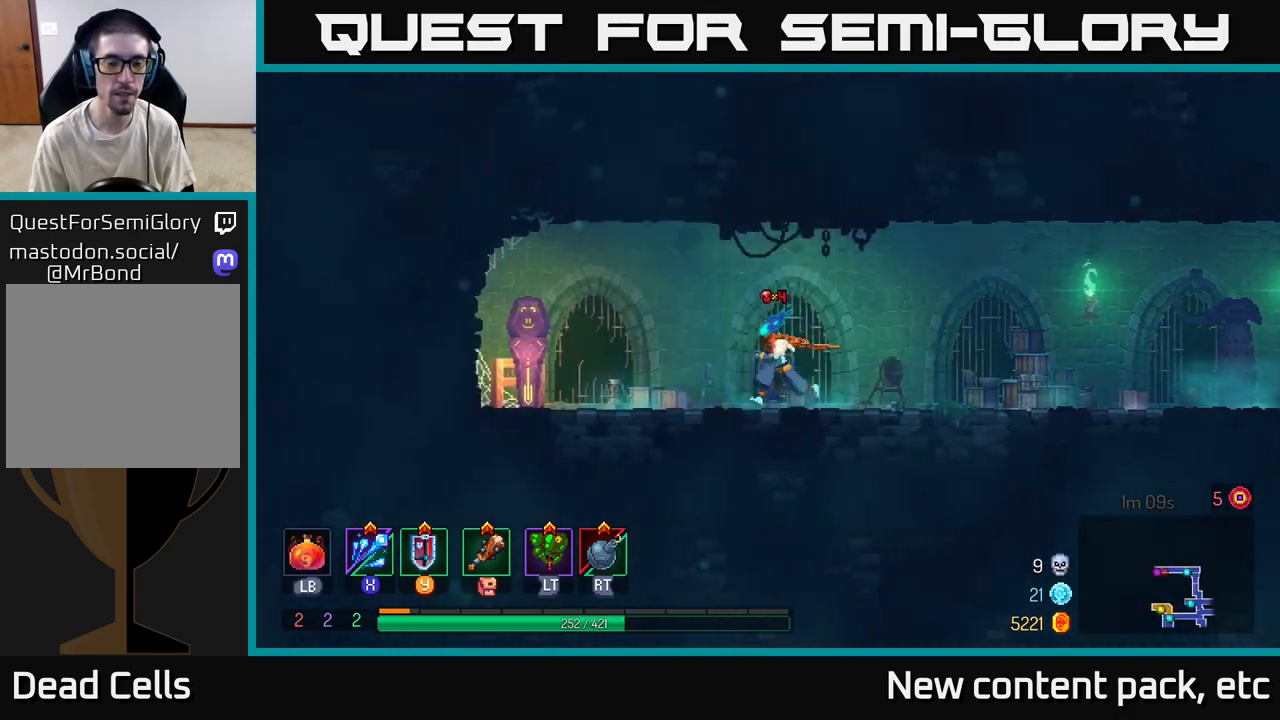
{"buttons": [], "left_stick": "left", "right_stick": "center", "events": []}